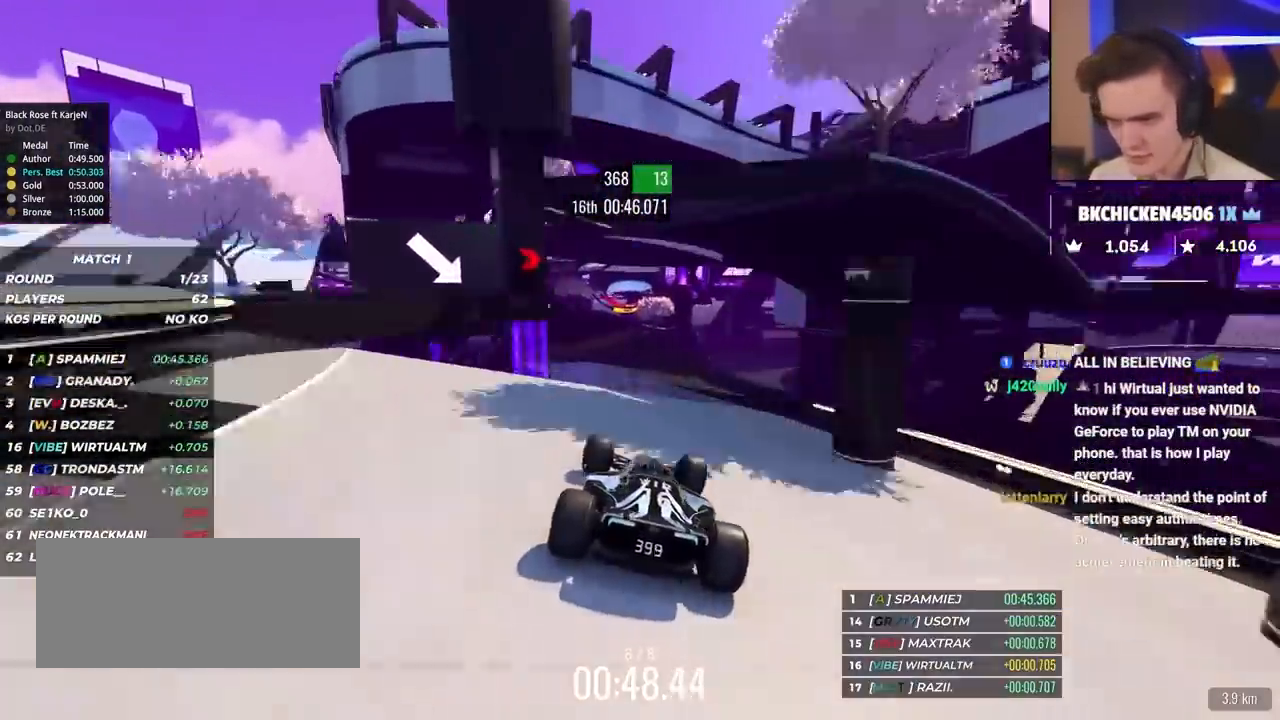
Gameplay with keyboard; each line is a JSON object with the keys held at the frame after it. "events" lists presses ("down") and releases ("up") of "brake", "down", "left", "right" and "up" between this image and that frame as [ms after this image, input, new state], when the widget could be followed in between. No other keys are recorded. Mouse input is not recorded. Key names are as the overlay labels them; some are game actions (e.g. jump) rather than physical keys.
{"keys": ["left", "up"], "events": [[50, "right", "down"], [83, "right", "up"], [467, "left", "down"]]}
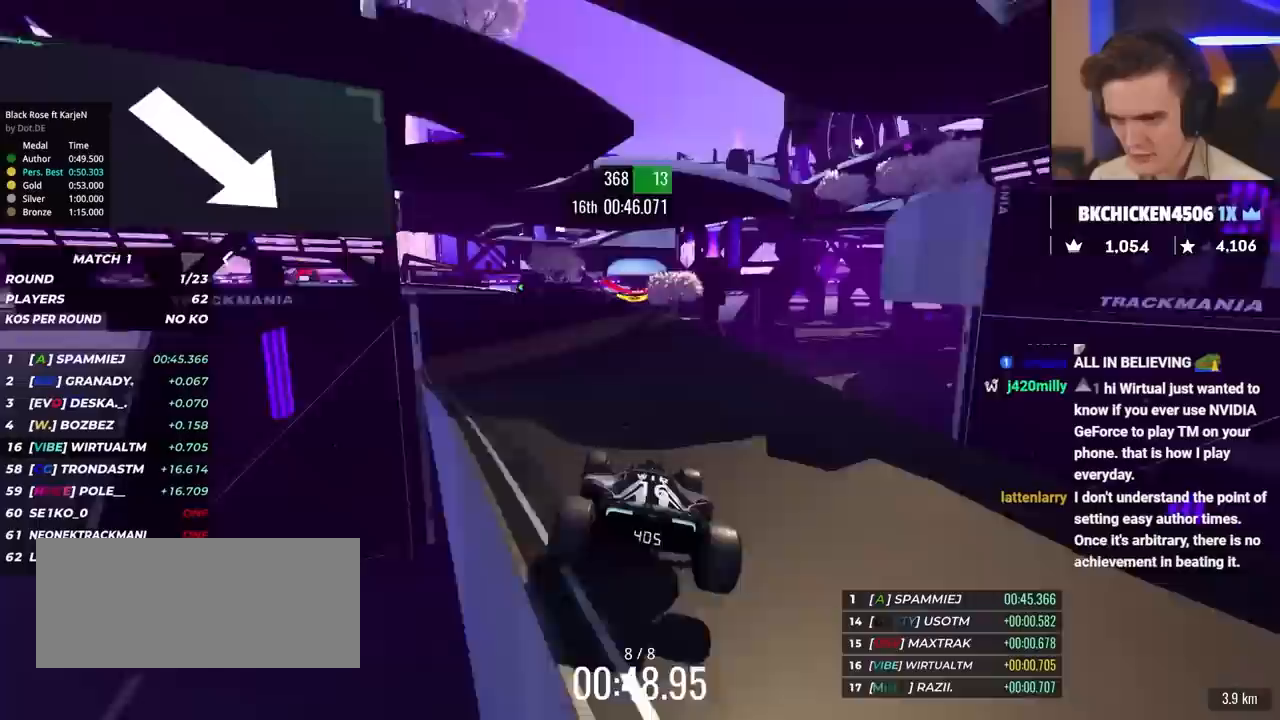
{"keys": ["up"], "events": [[117, "left", "up"], [333, "right", "down"], [433, "right", "up"]]}
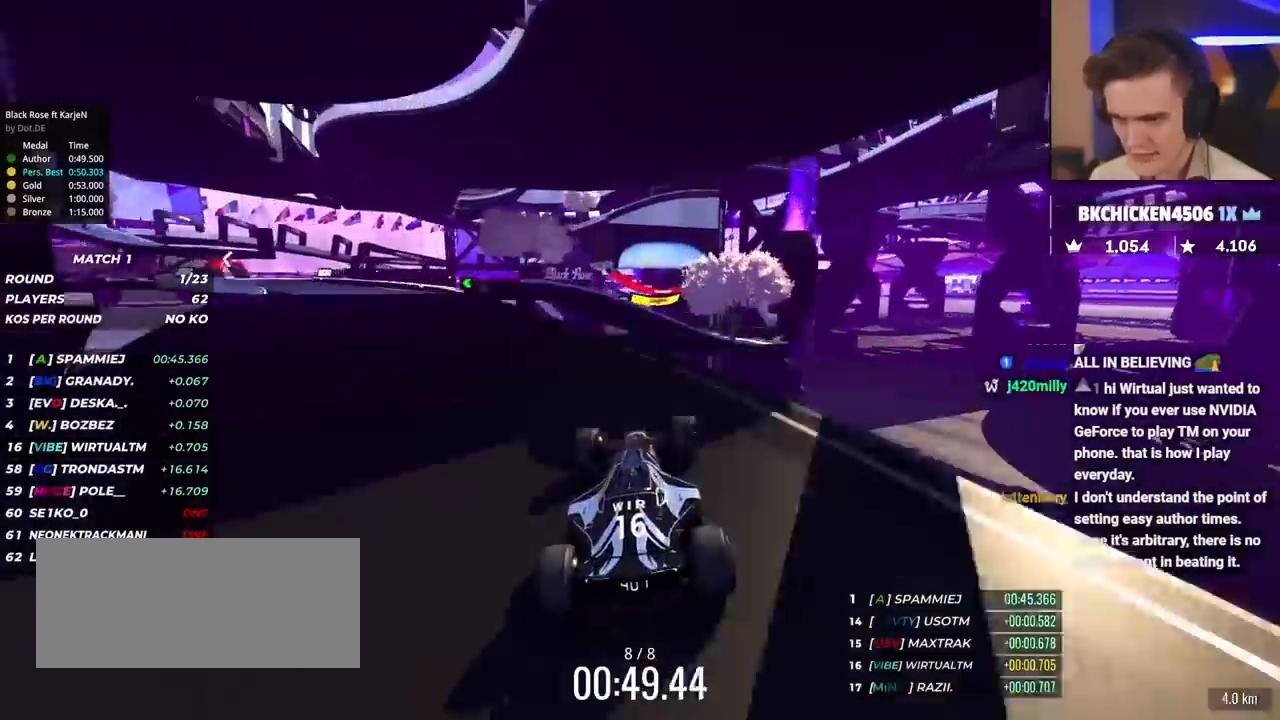
{"keys": ["left", "up"], "events": [[117, "left", "down"], [300, "brake", "down"], [400, "brake", "up"]]}
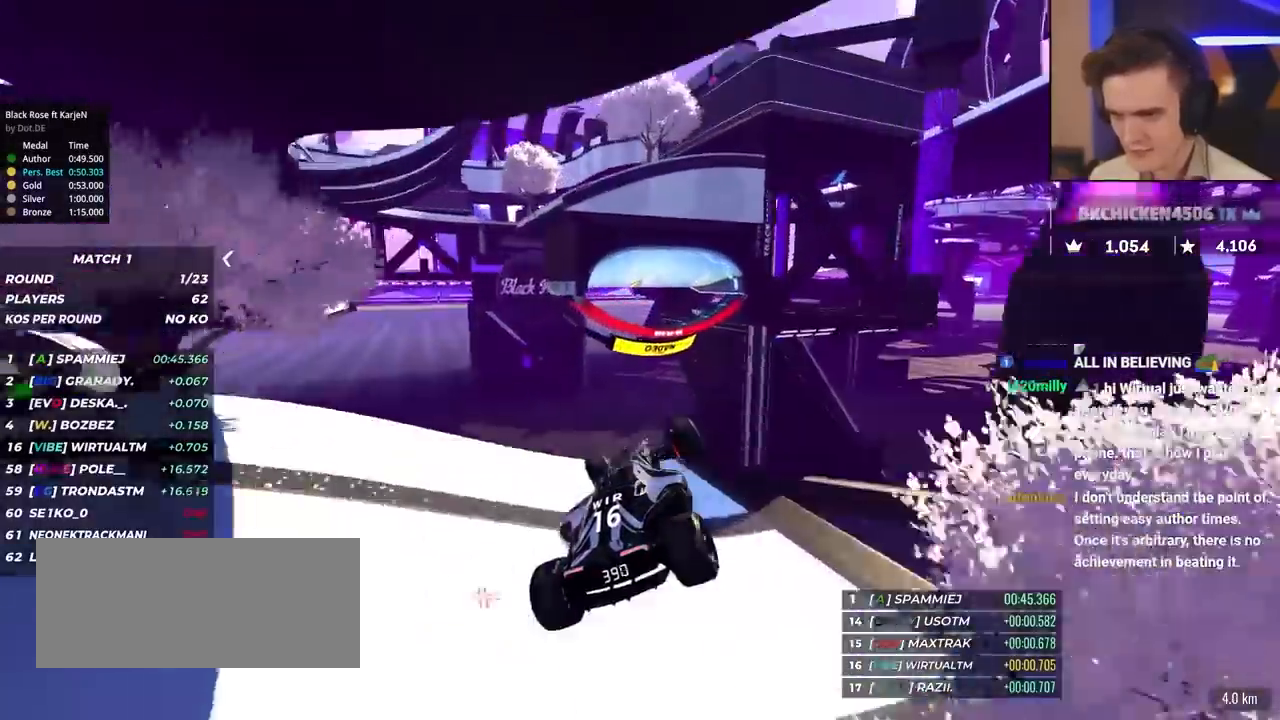
{"keys": ["left", "up"], "events": []}
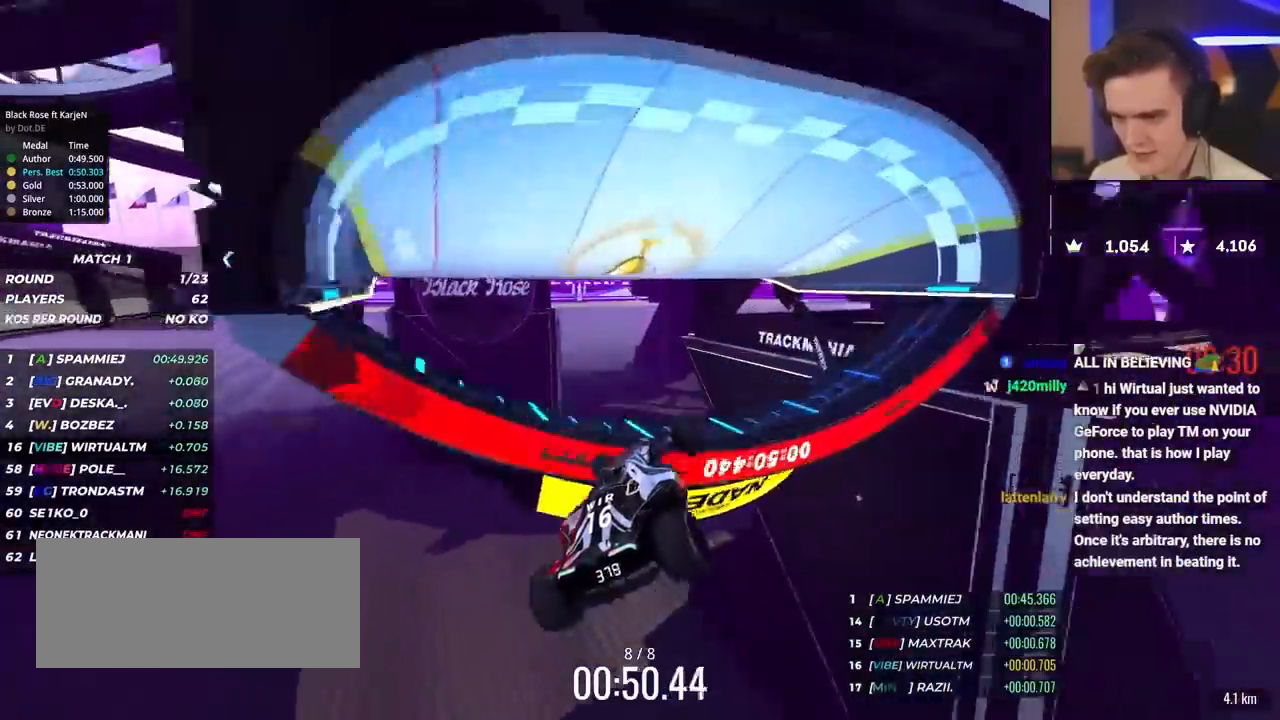
{"keys": [], "events": [[250, "left", "up"], [300, "up", "up"]]}
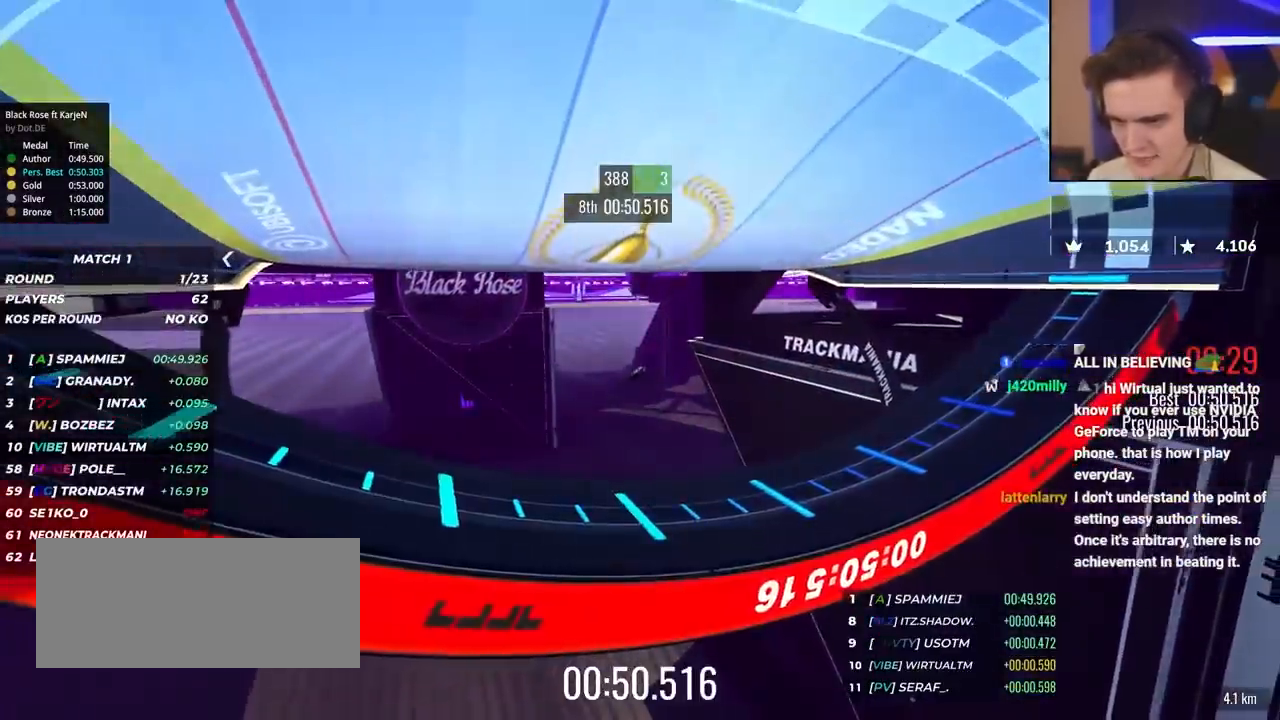
{"keys": [], "events": []}
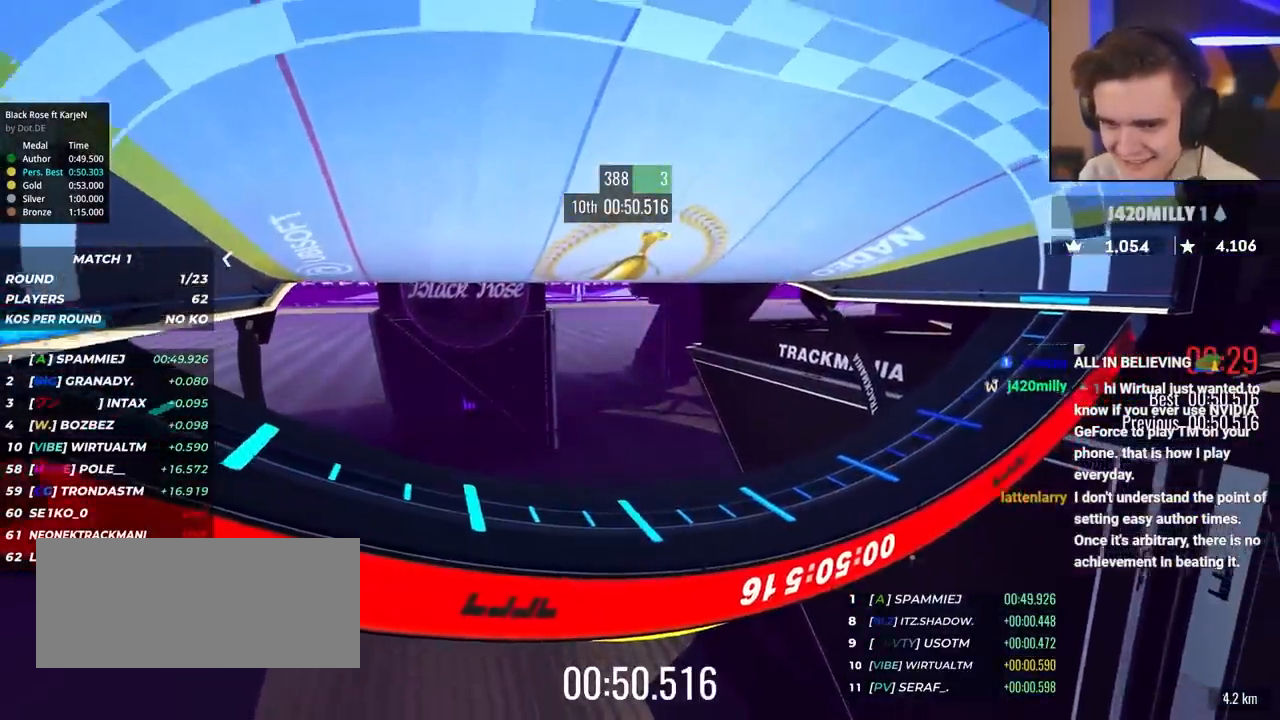
{"keys": [], "events": []}
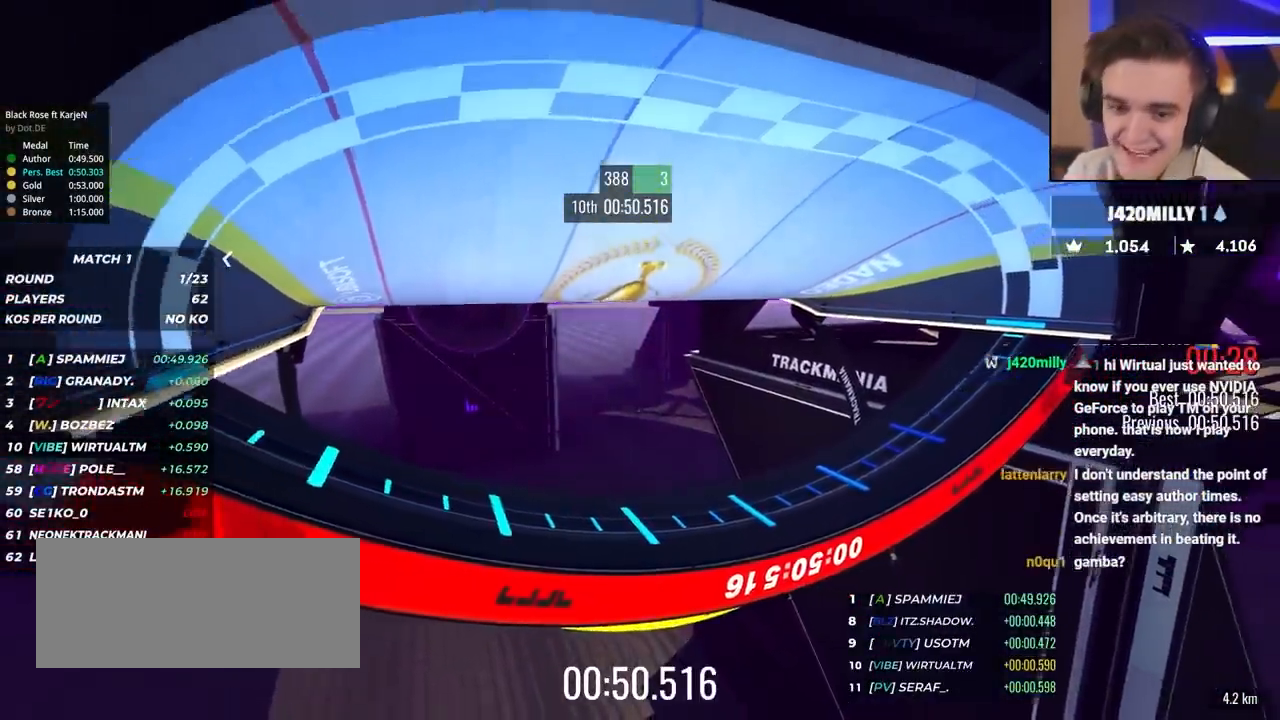
{"keys": [], "events": []}
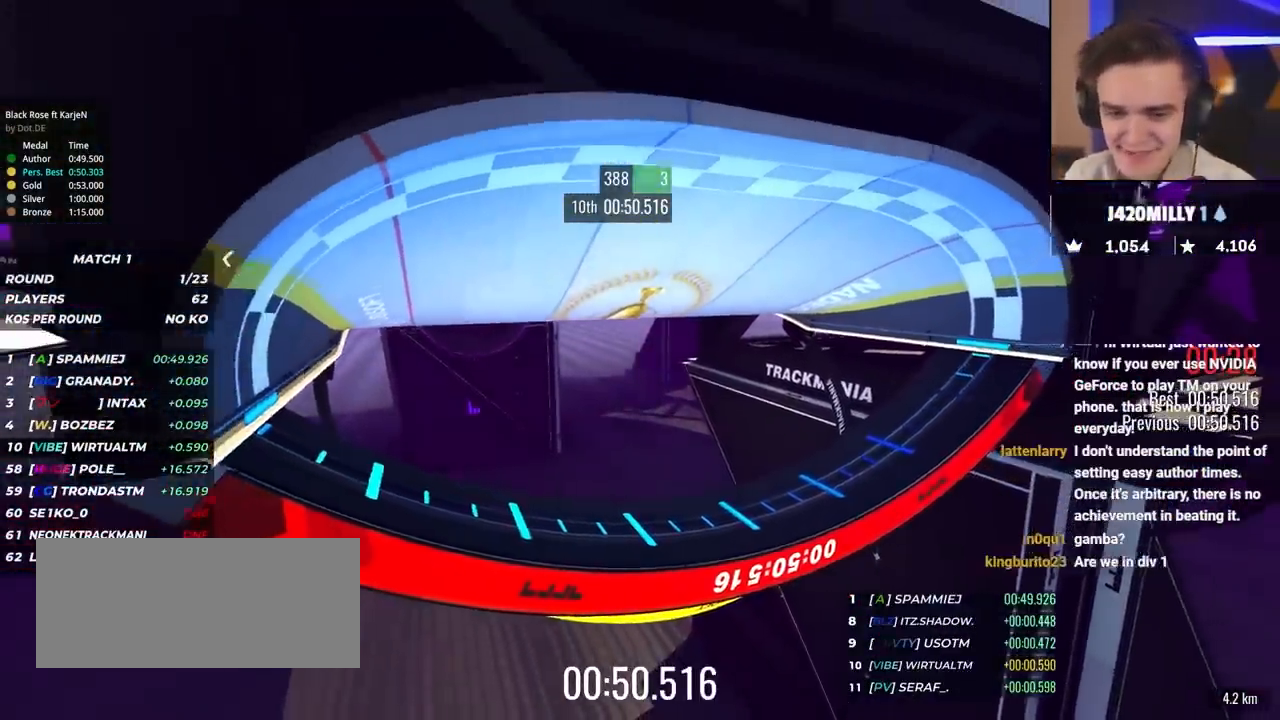
{"keys": [], "events": []}
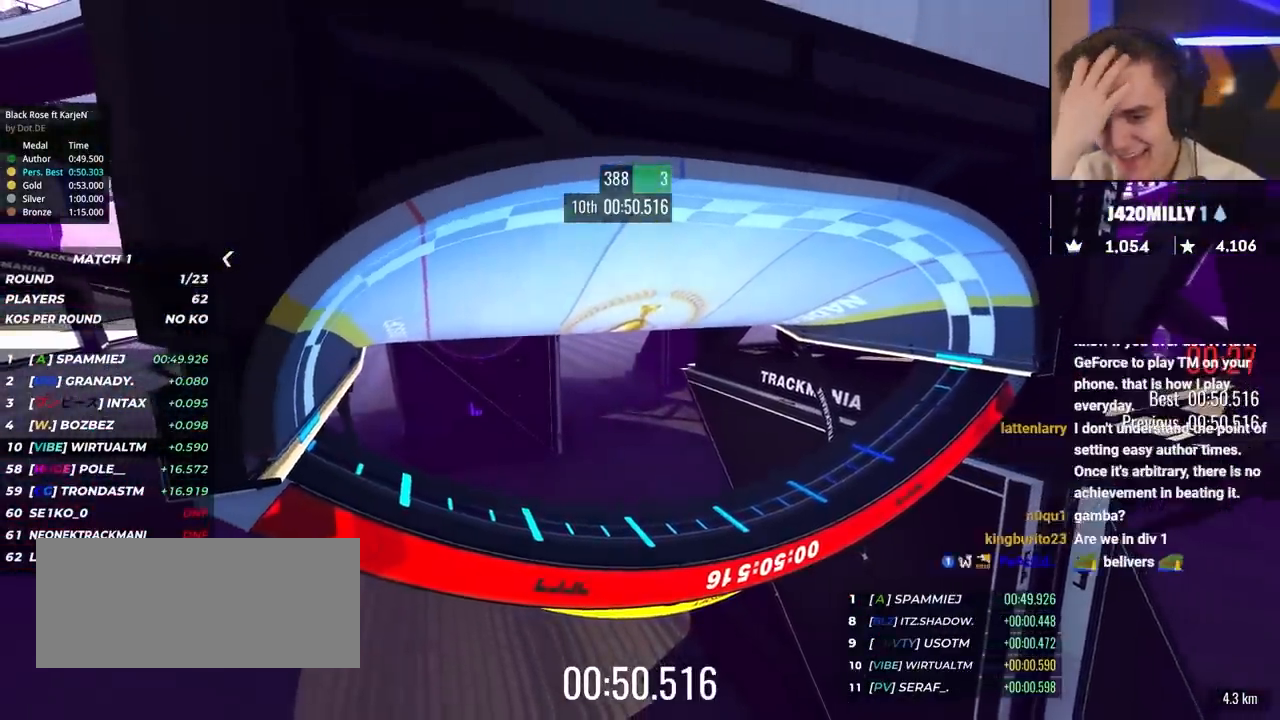
{"keys": [], "events": []}
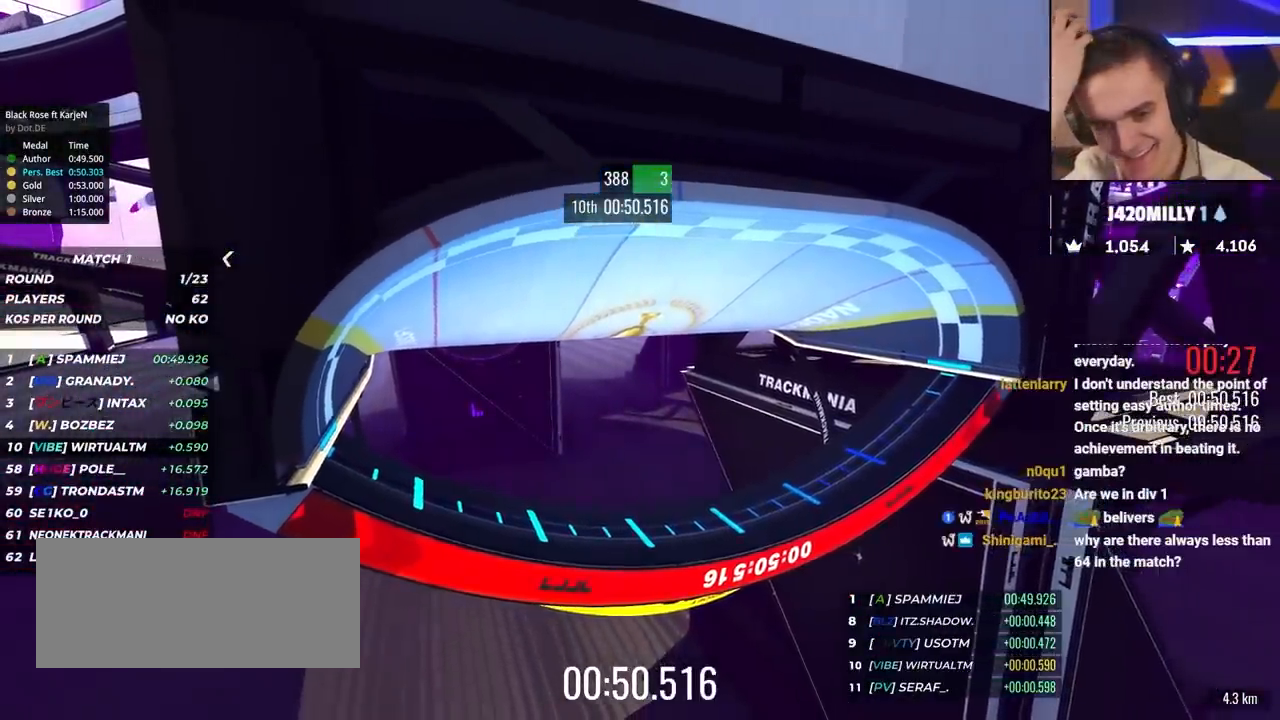
{"keys": [], "events": []}
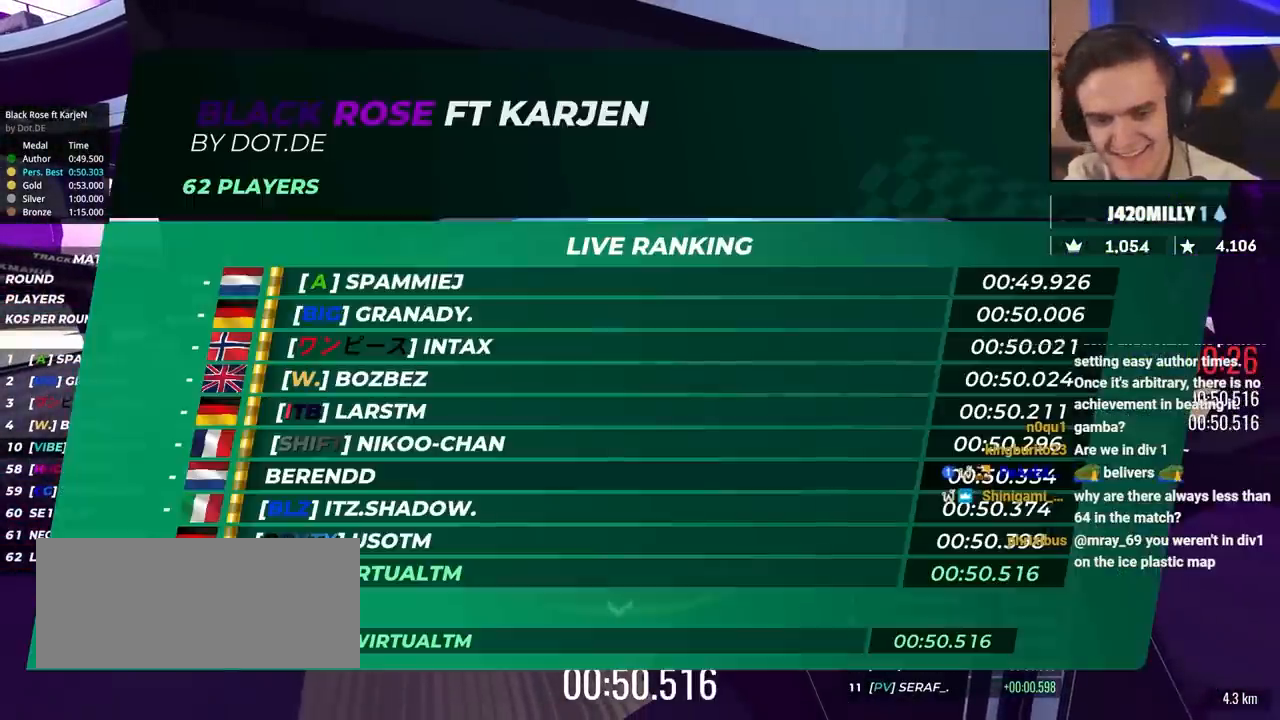
{"keys": ["up"], "events": [[267, "up", "down"]]}
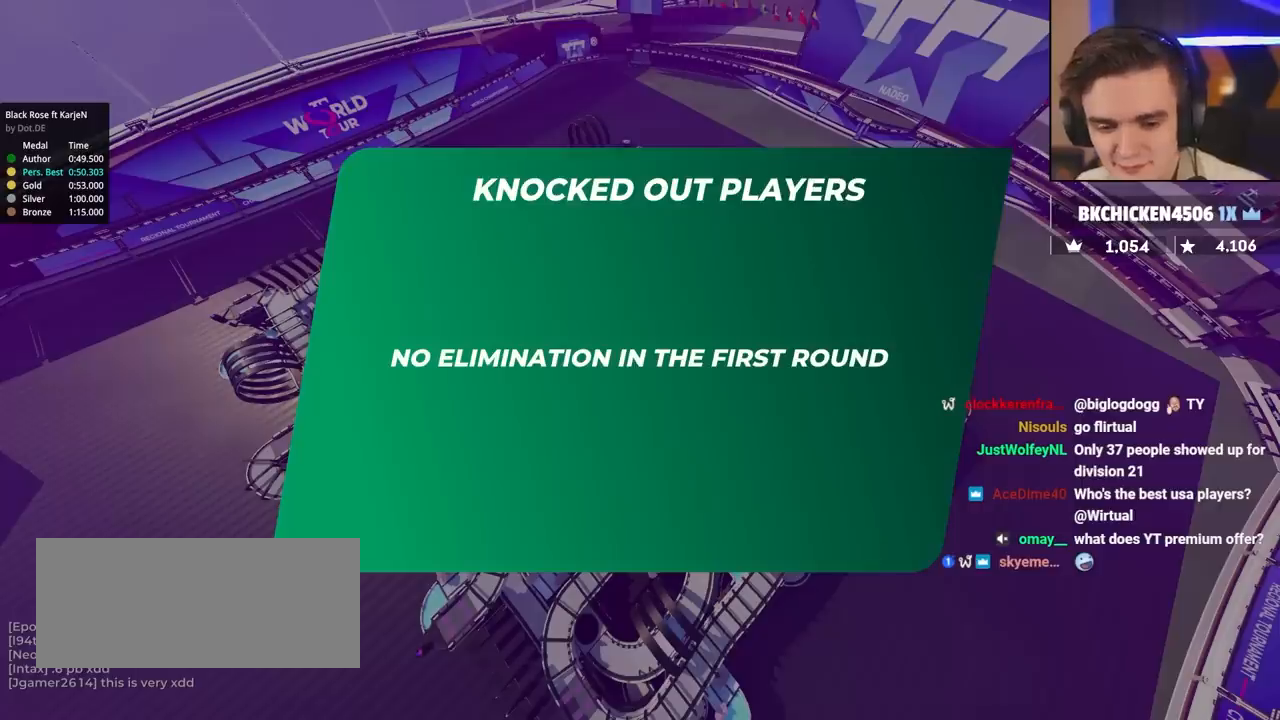
{"keys": ["up"], "events": []}
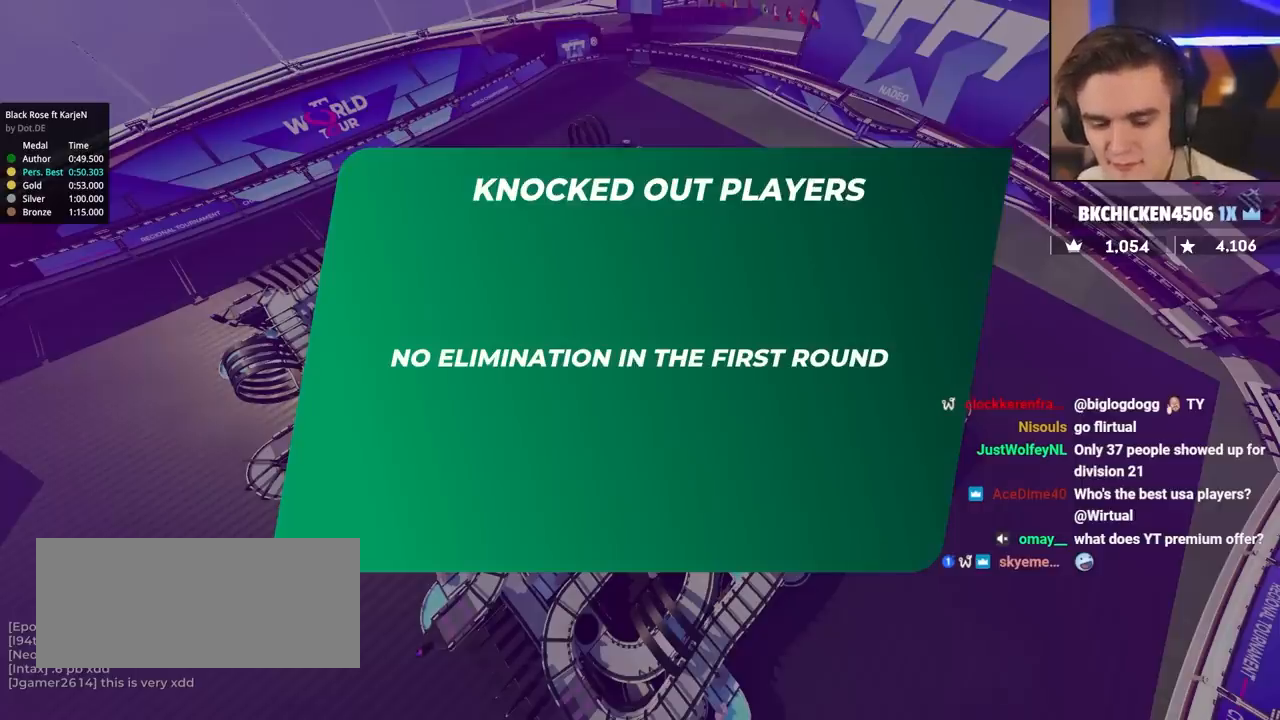
{"keys": ["up"], "events": []}
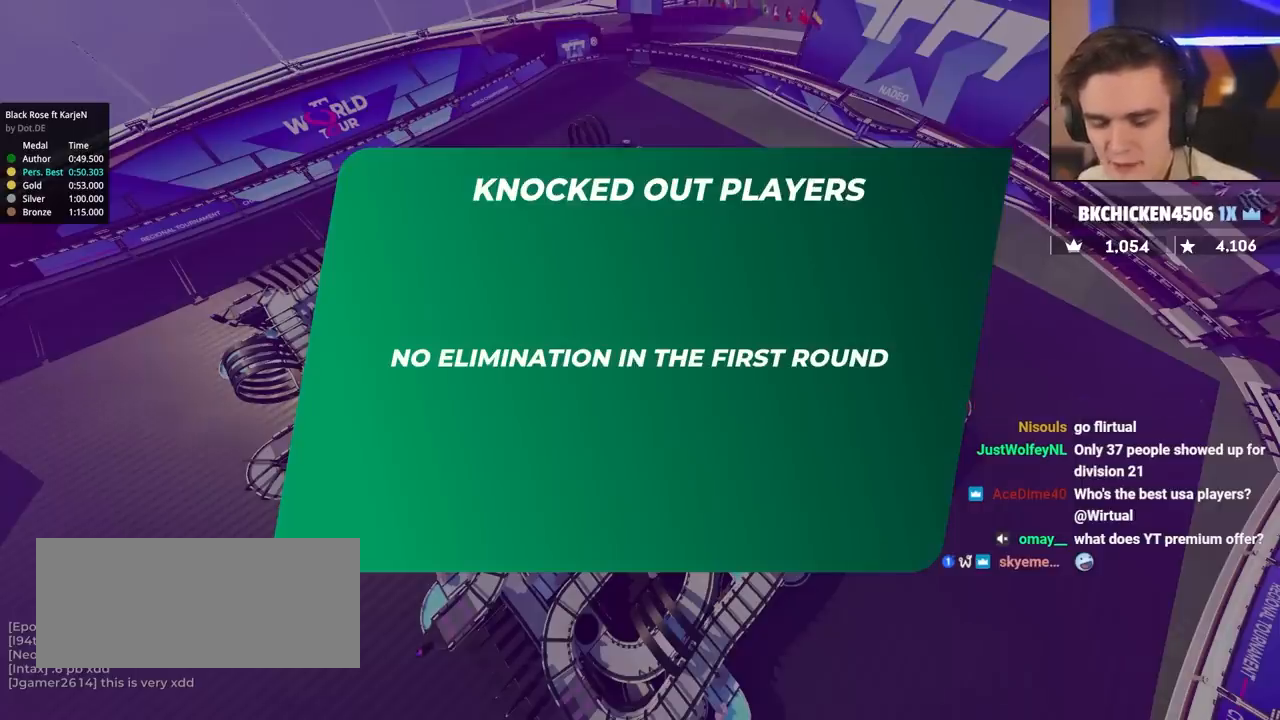
{"keys": ["up"], "events": []}
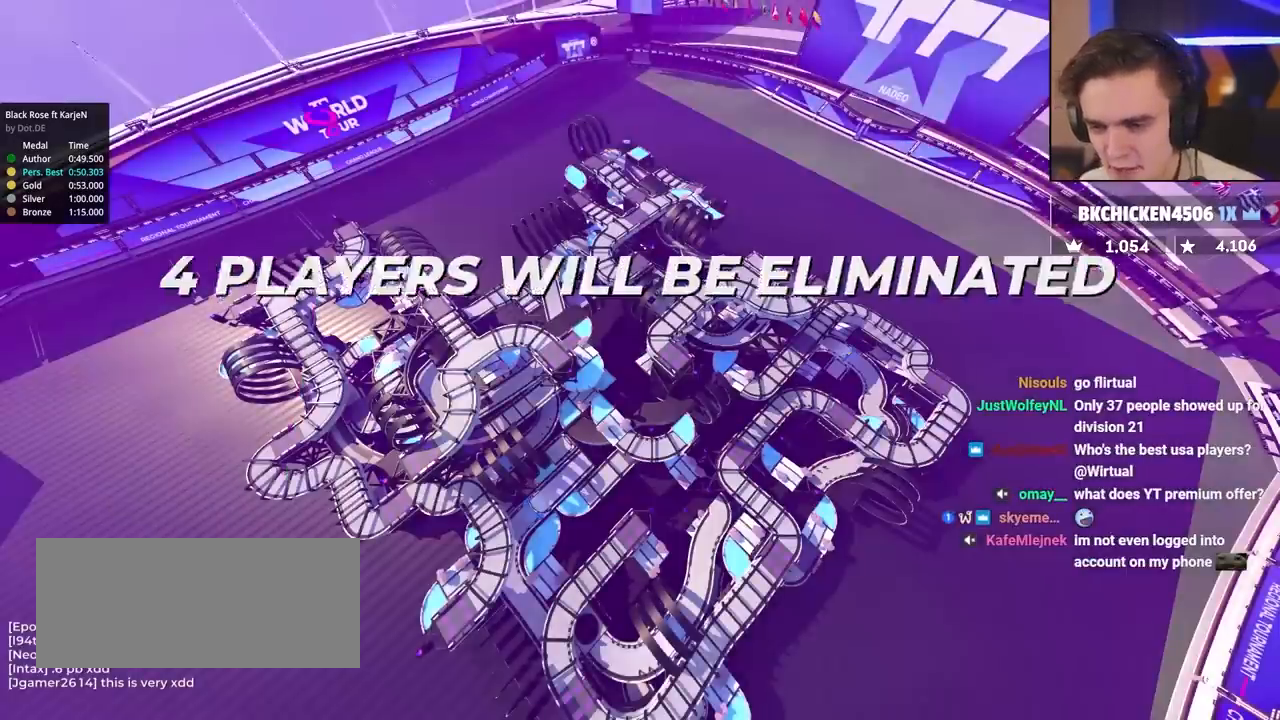
{"keys": ["up"], "events": []}
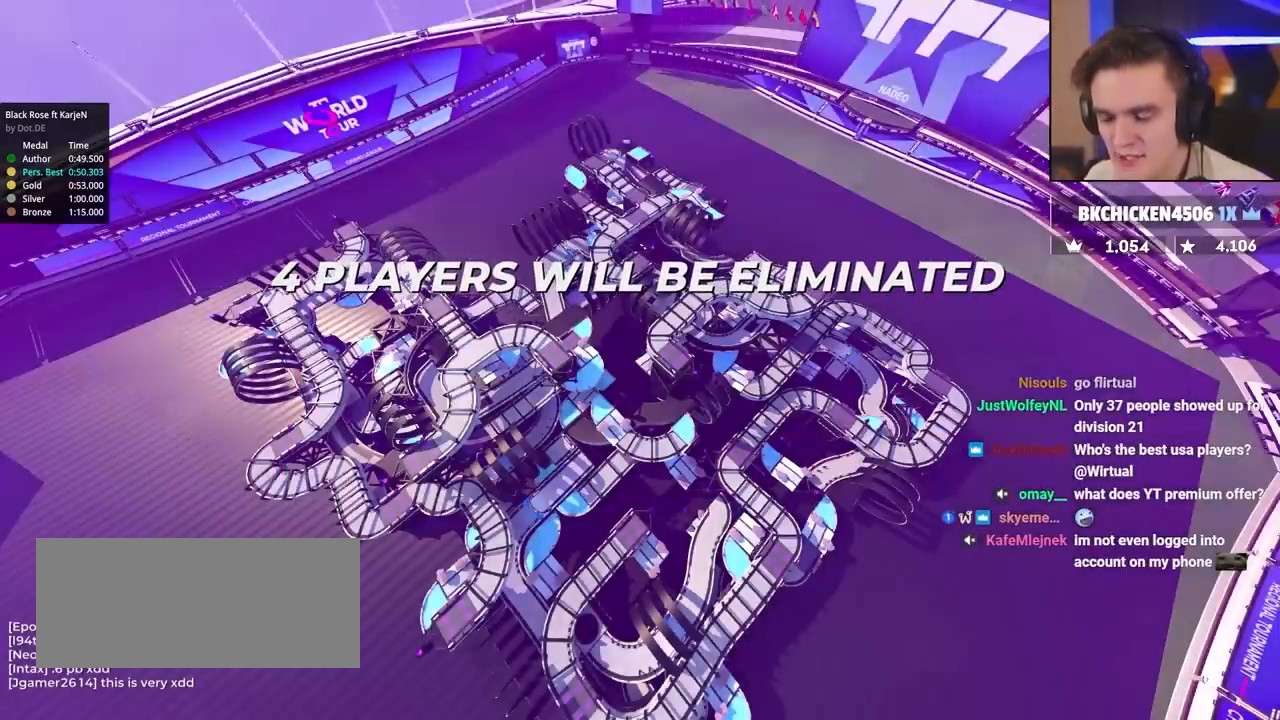
{"keys": ["up"], "events": []}
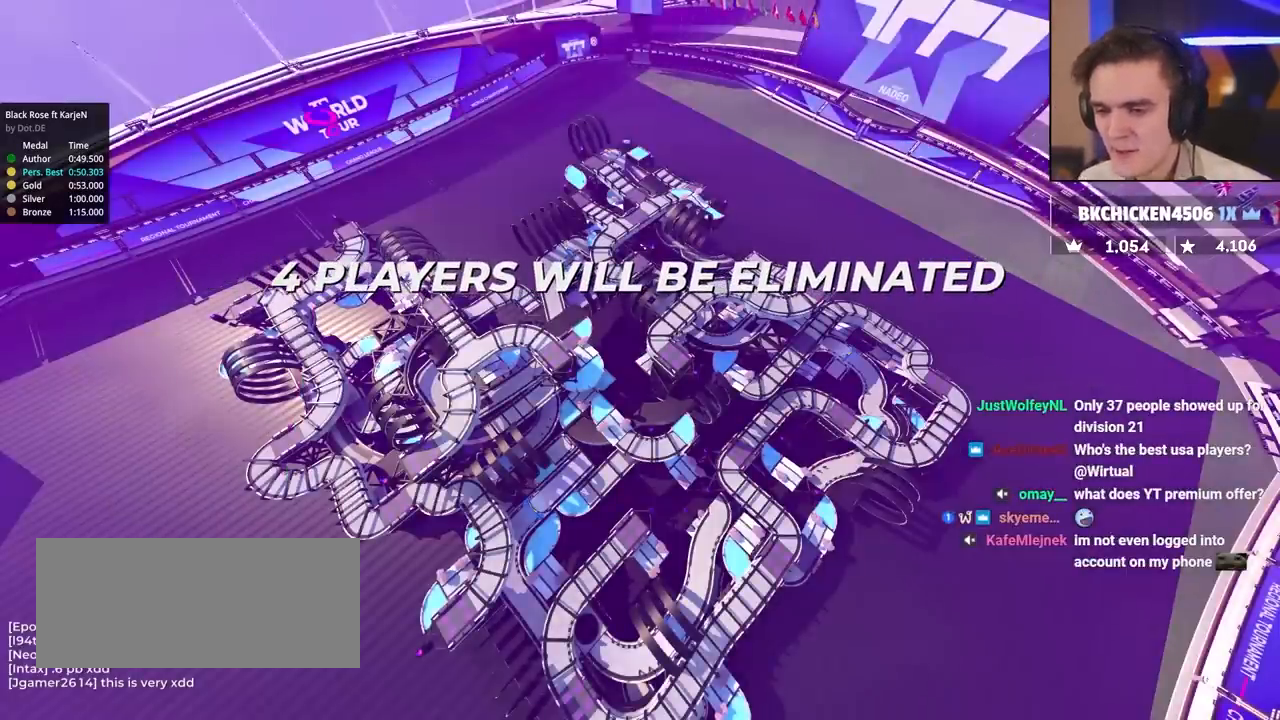
{"keys": ["up"], "events": []}
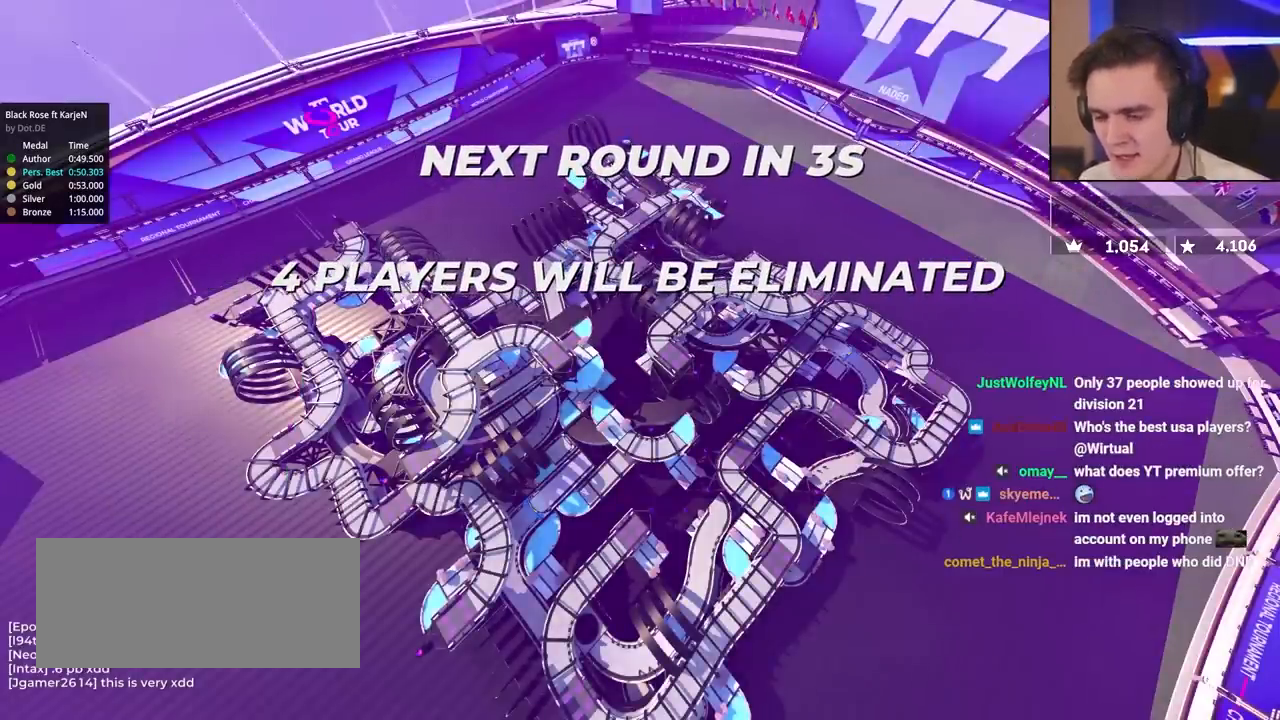
{"keys": ["up"], "events": []}
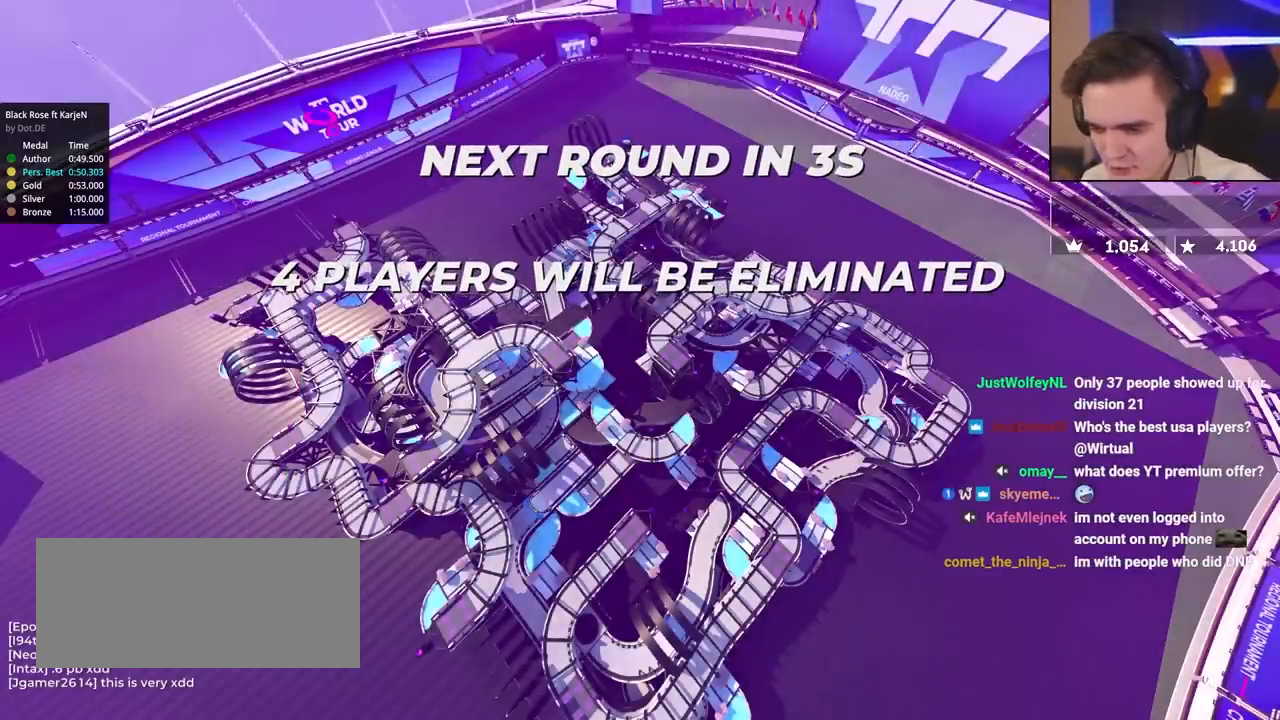
{"keys": ["up"], "events": []}
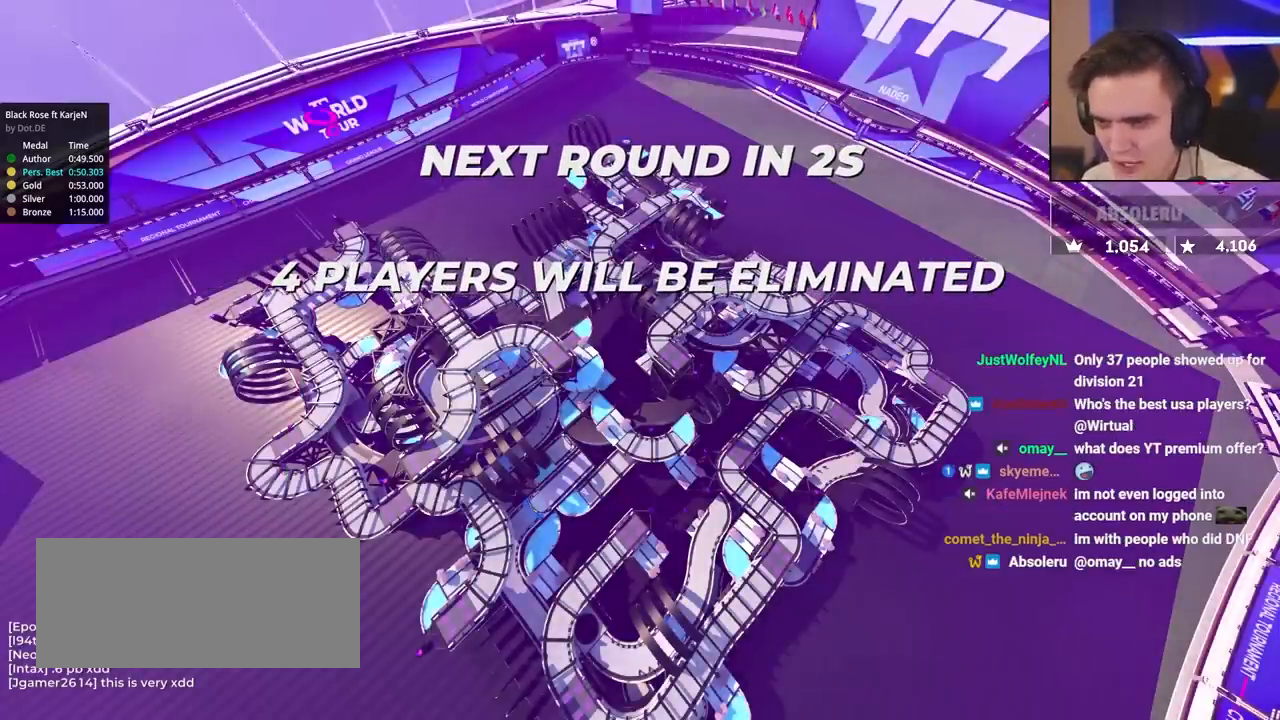
{"keys": ["up"], "events": []}
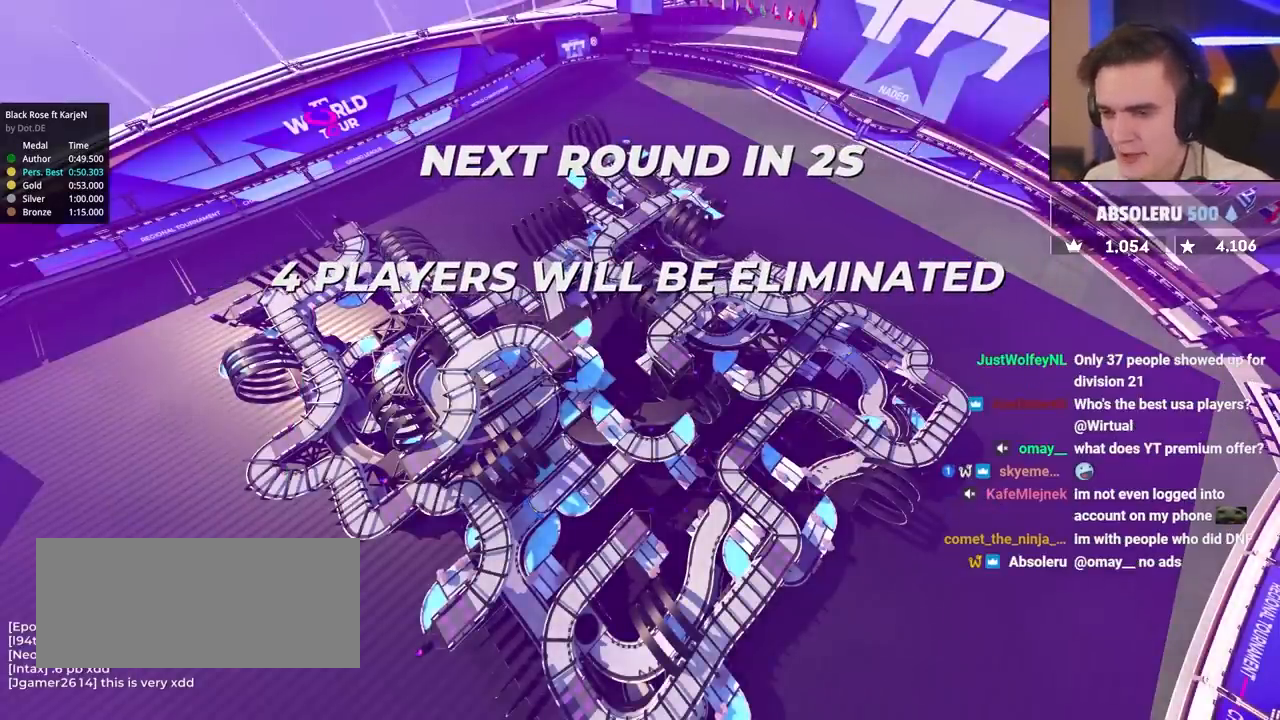
{"keys": ["up"], "events": []}
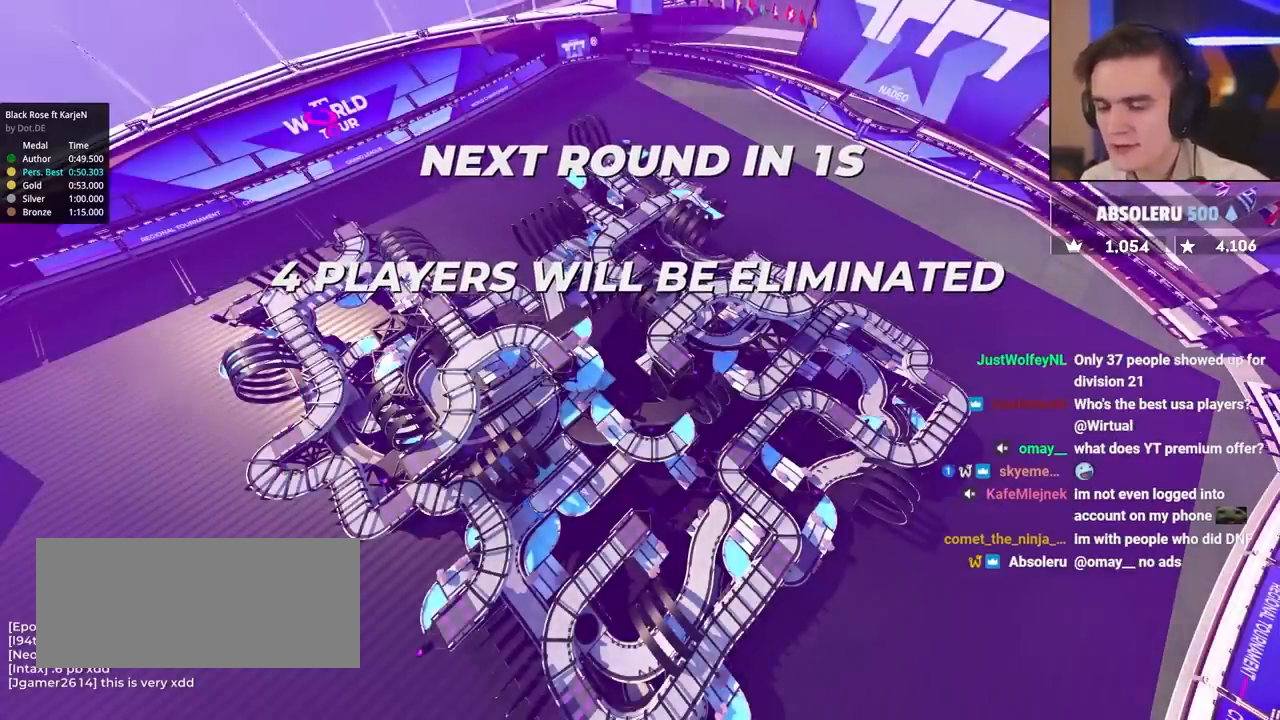
{"keys": ["up"], "events": []}
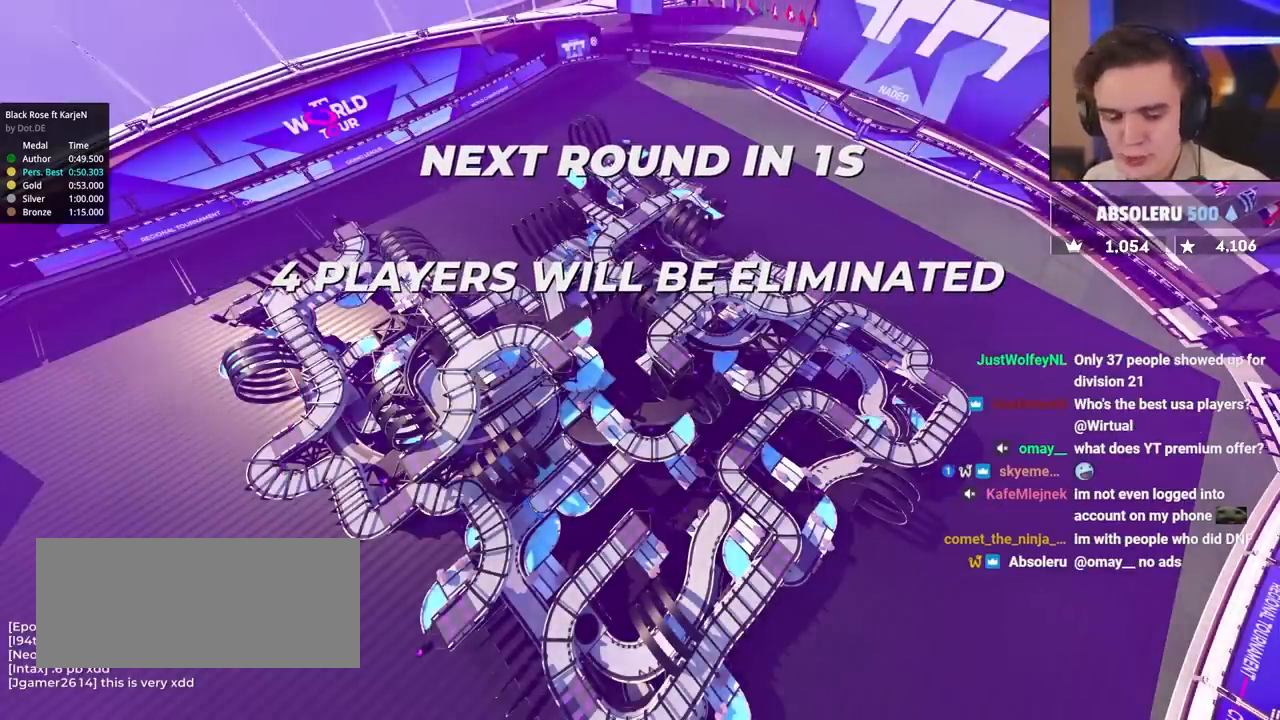
{"keys": ["up"], "events": []}
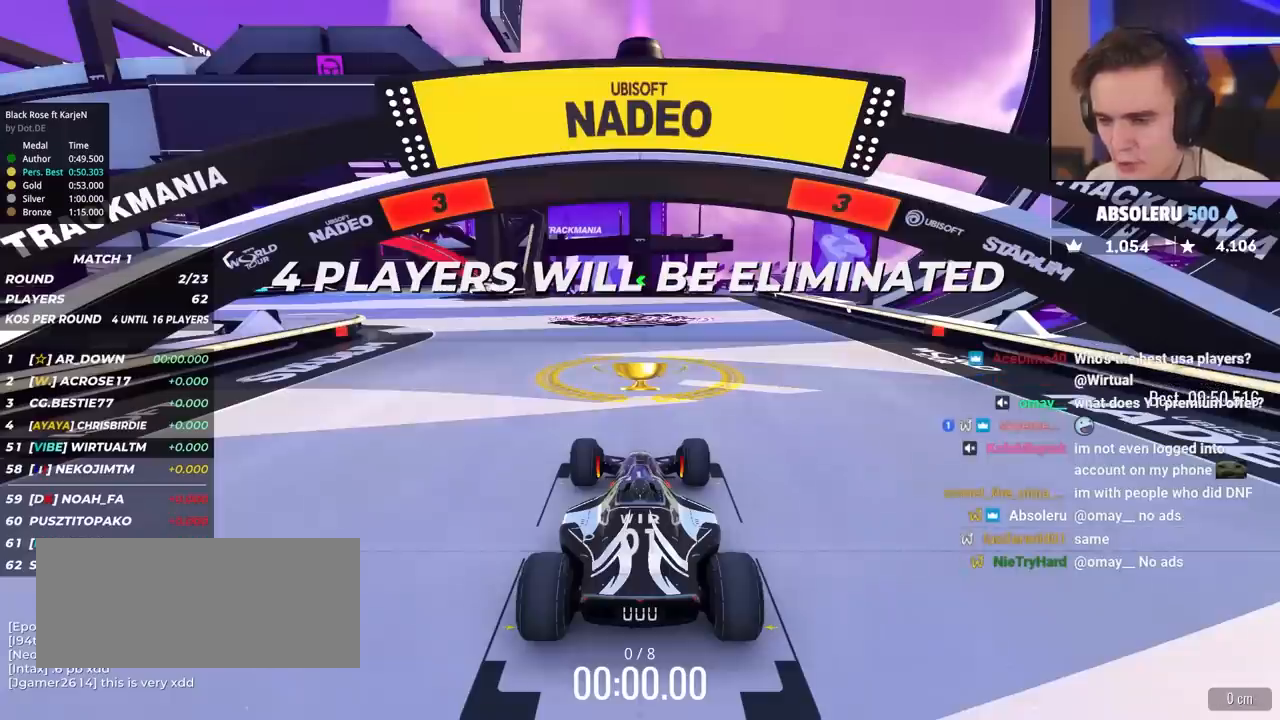
{"keys": ["up"], "events": []}
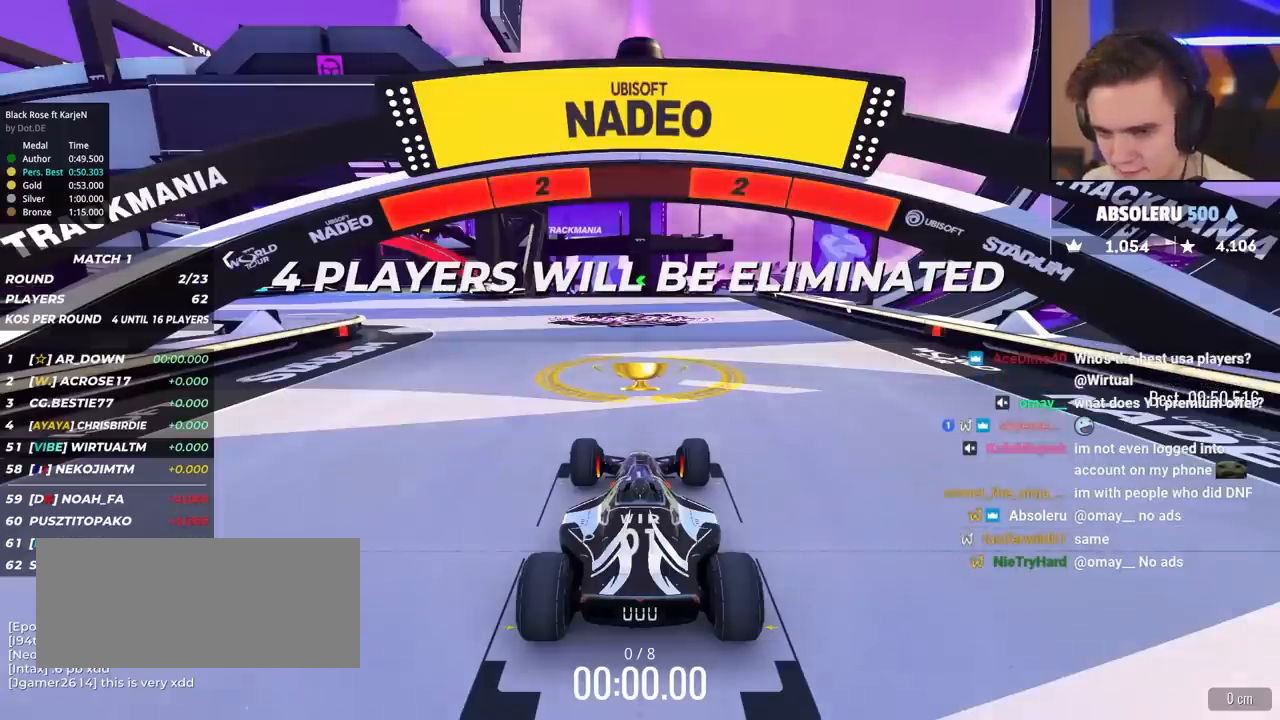
{"keys": ["up"], "events": []}
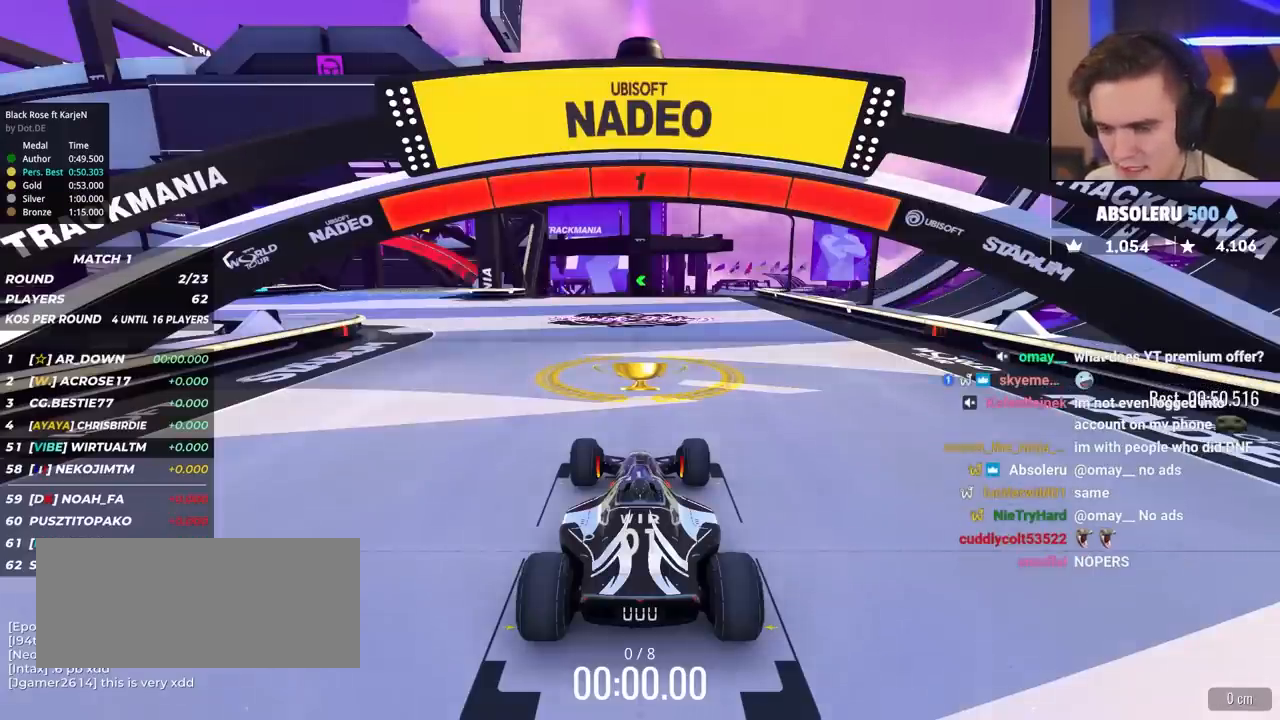
{"keys": ["left", "up"], "events": [[450, "left", "down"]]}